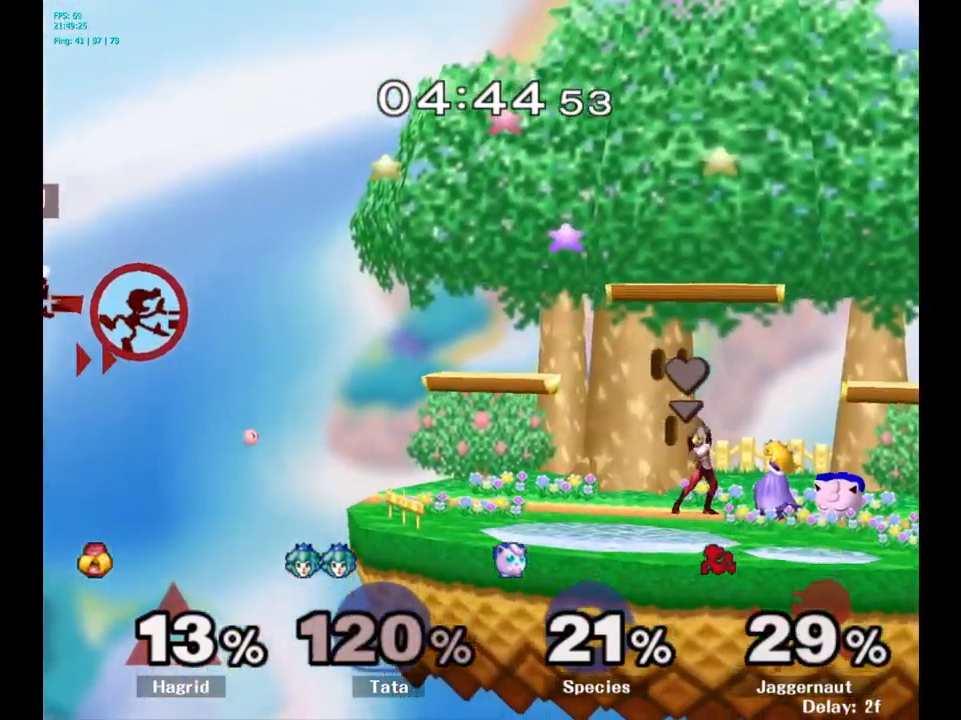
Gameplay with a controller (Nintendo layout); each line is a JSON object with the inputs held at the frame after it. "events" lists button and stick changes between this image and that frame as [ms after this image, input, new state], when the widget could be followed in between. Not read: L3 R3.
{"buttons": ["Y"], "left_stick": "right", "right_stick": "center", "events": [[100, "Y", "down"], [233, "Y", "up"], [300, "Y", "down"], [417, "Y", "up"], [500, "Y", "down"]]}
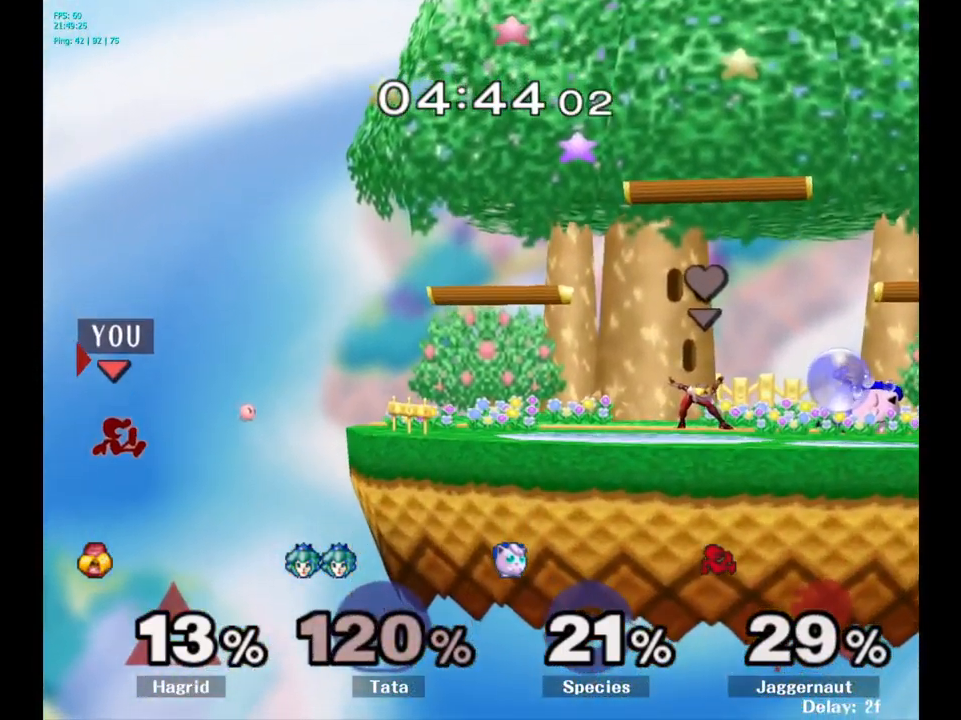
{"buttons": [], "left_stick": "up-right", "right_stick": "center", "events": [[133, "Y", "up"], [233, "Y", "down"], [433, "Y", "up"], [433, "left_stick", "up-right"]]}
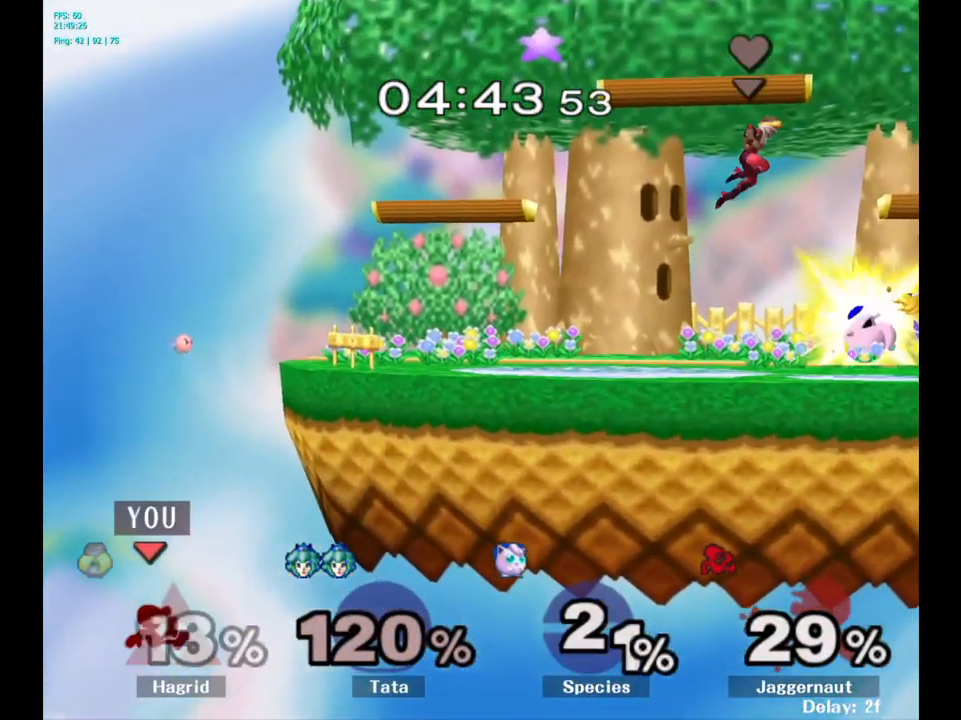
{"buttons": [], "left_stick": "up-right", "right_stick": "center", "events": [[200, "B", "down"], [317, "B", "up"]]}
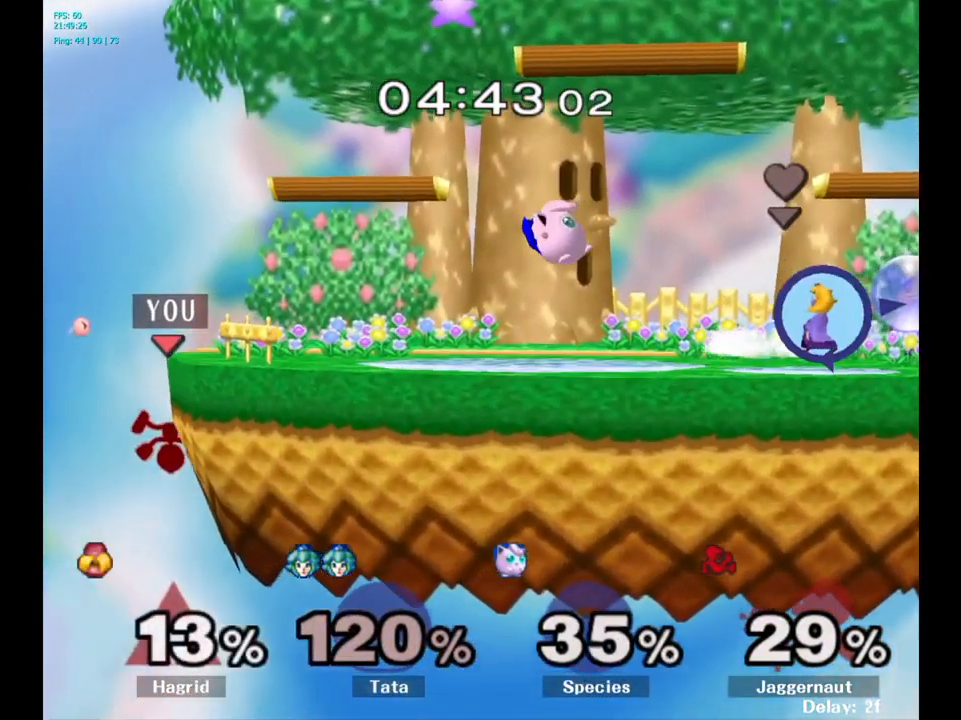
{"buttons": [], "left_stick": "left", "right_stick": "center", "events": [[100, "left_stick", "center"], [483, "left_stick", "left"]]}
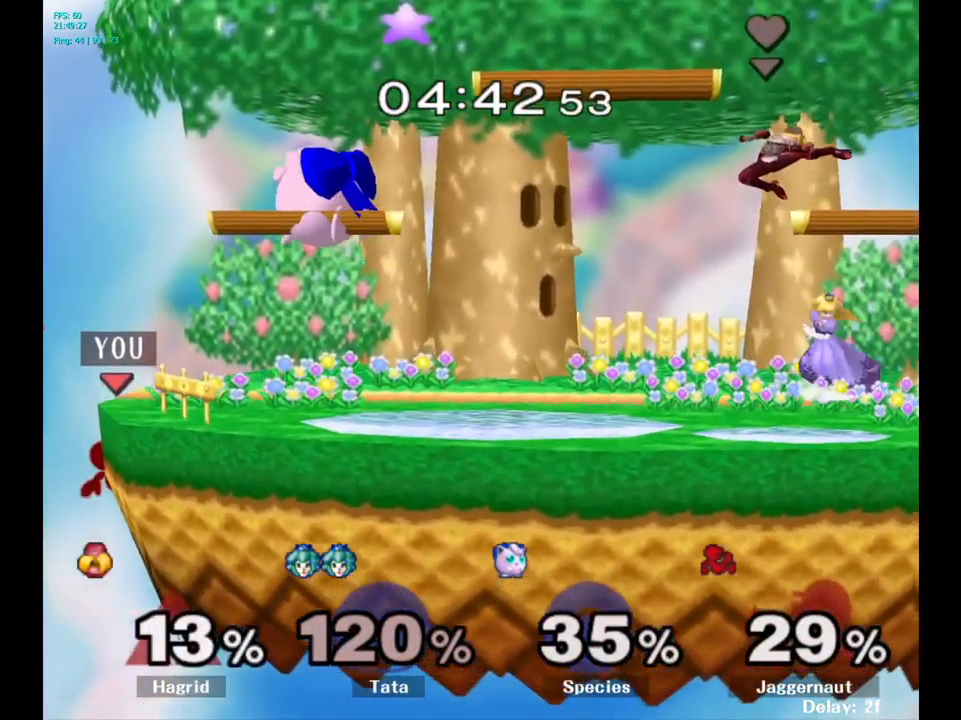
{"buttons": [], "left_stick": "right", "right_stick": "center", "events": [[67, "left_stick", "right"], [83, "Y", "down"], [233, "A", "down"], [333, "Y", "up"], [433, "A", "up"]]}
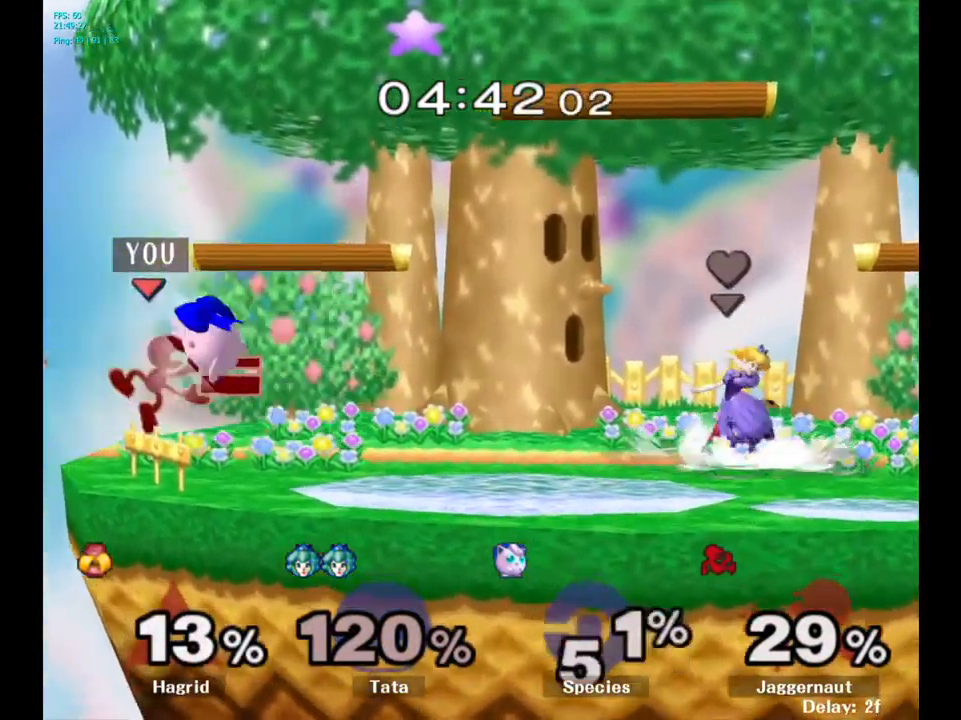
{"buttons": [], "left_stick": "center", "right_stick": "center", "events": [[67, "R1", "down"], [83, "left_stick", "down"], [267, "R1", "up"], [367, "left_stick", "center"]]}
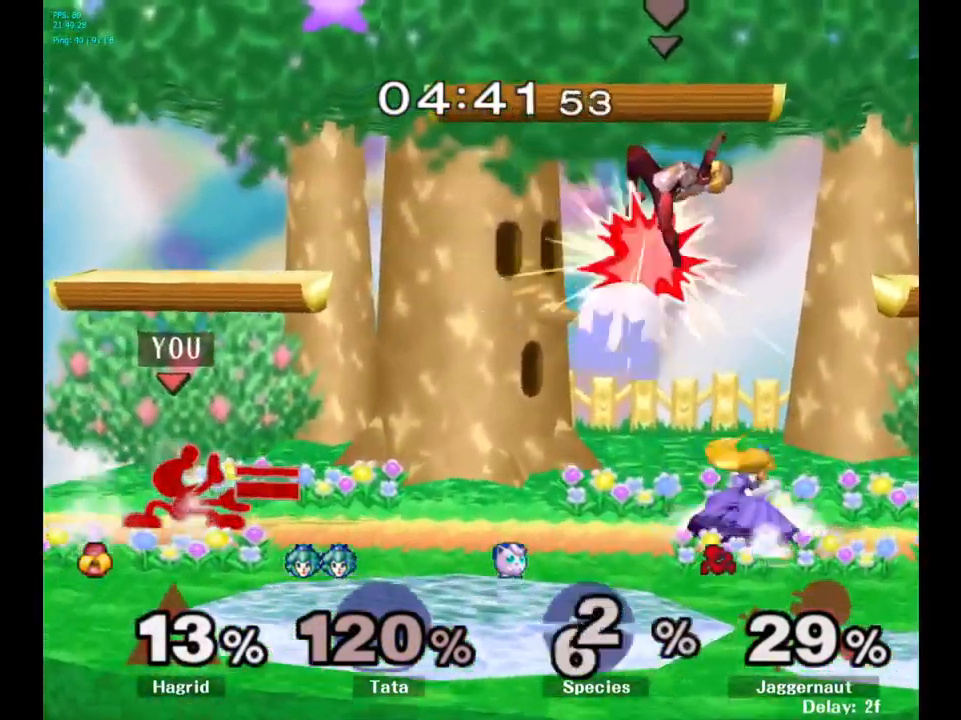
{"buttons": ["Y"], "left_stick": "down-left", "right_stick": "center", "events": [[334, "left_stick", "right"], [467, "Y", "down"], [500, "left_stick", "down-left"]]}
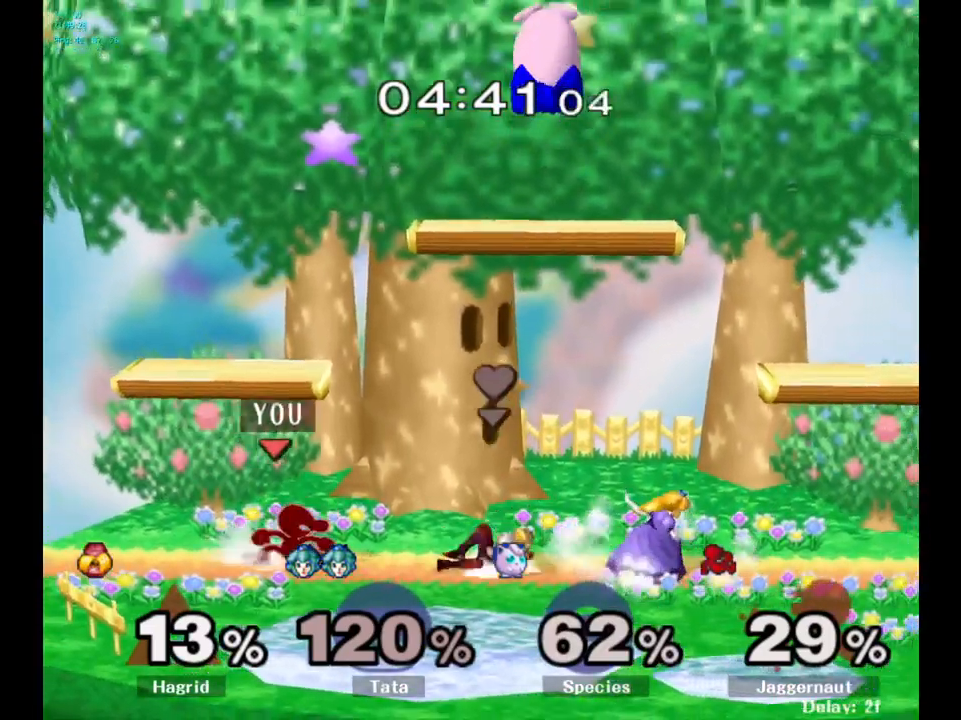
{"buttons": [], "left_stick": "left", "right_stick": "center", "events": [[50, "R1", "down"], [150, "Y", "up"], [167, "left_stick", "center"], [184, "R1", "up"], [284, "left_stick", "right"], [400, "left_stick", "left"]]}
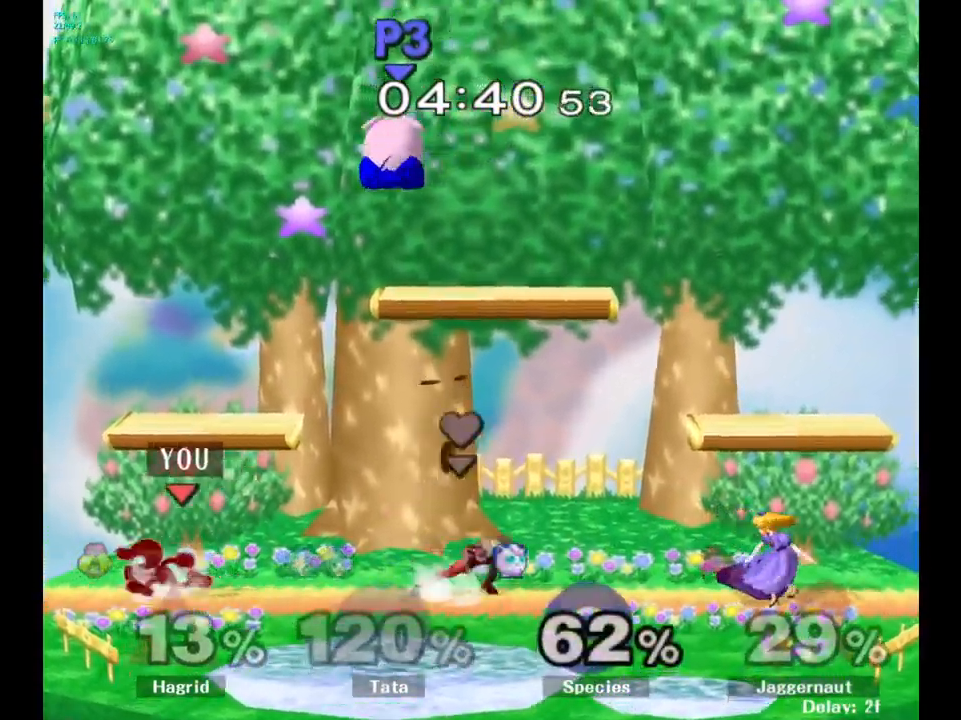
{"buttons": ["Y"], "left_stick": "center", "right_stick": "center", "events": [[34, "left_stick", "right"], [134, "left_stick", "left"], [184, "left_stick", "down-right"], [267, "left_stick", "center"], [500, "Y", "down"]]}
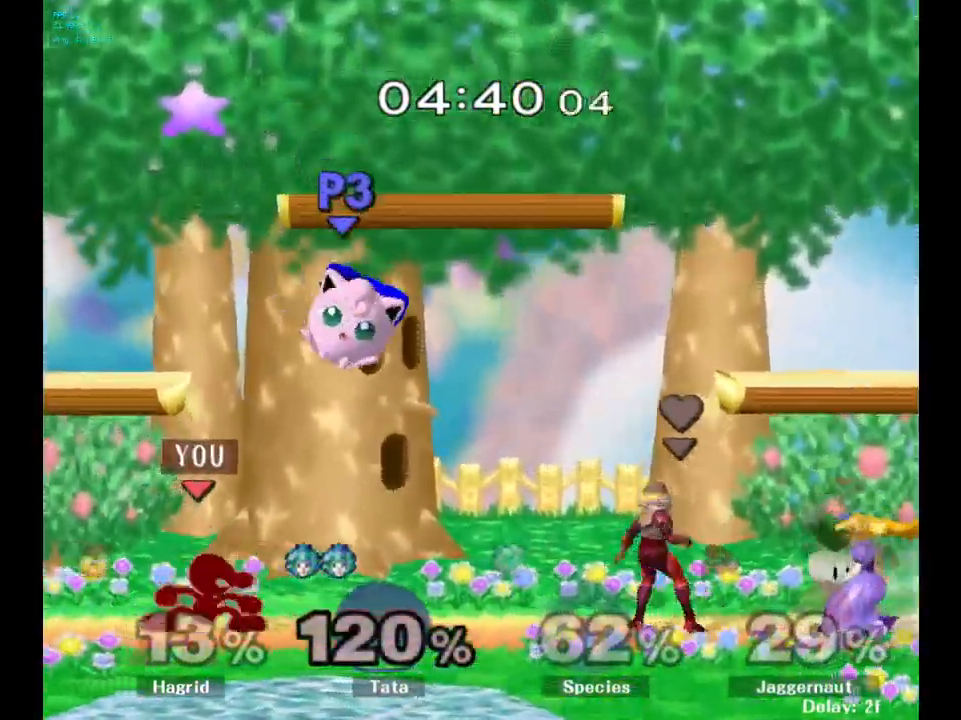
{"buttons": [], "left_stick": "center", "right_stick": "center", "events": [[34, "Y", "up"], [117, "A", "down"], [167, "A", "up"]]}
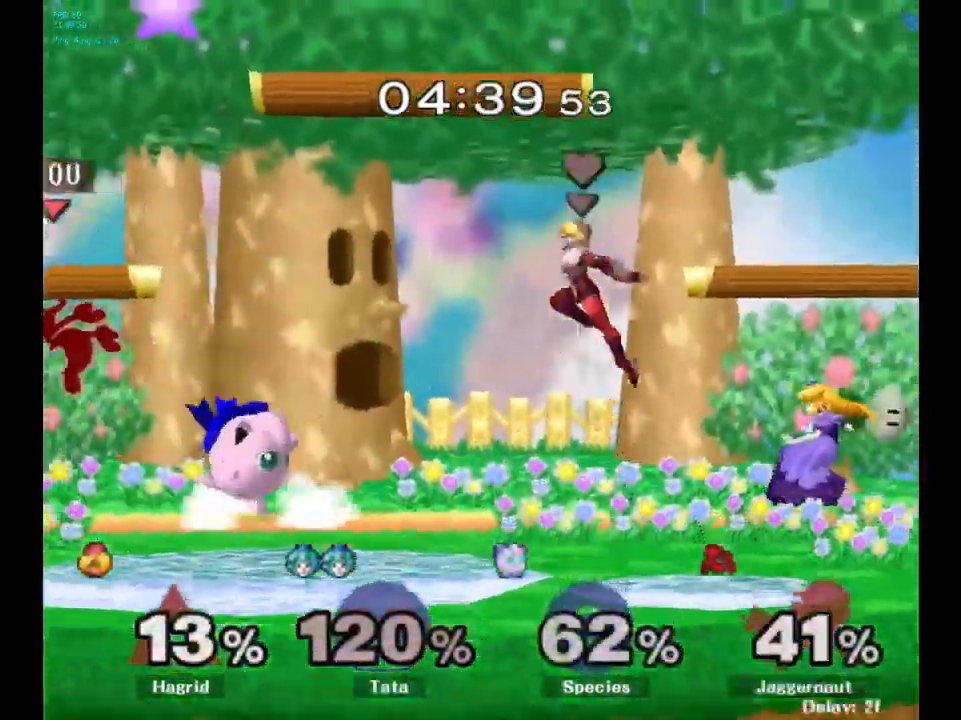
{"buttons": [], "left_stick": "right", "right_stick": "center", "events": [[184, "Y", "down"], [267, "left_stick", "right"], [417, "Y", "up"]]}
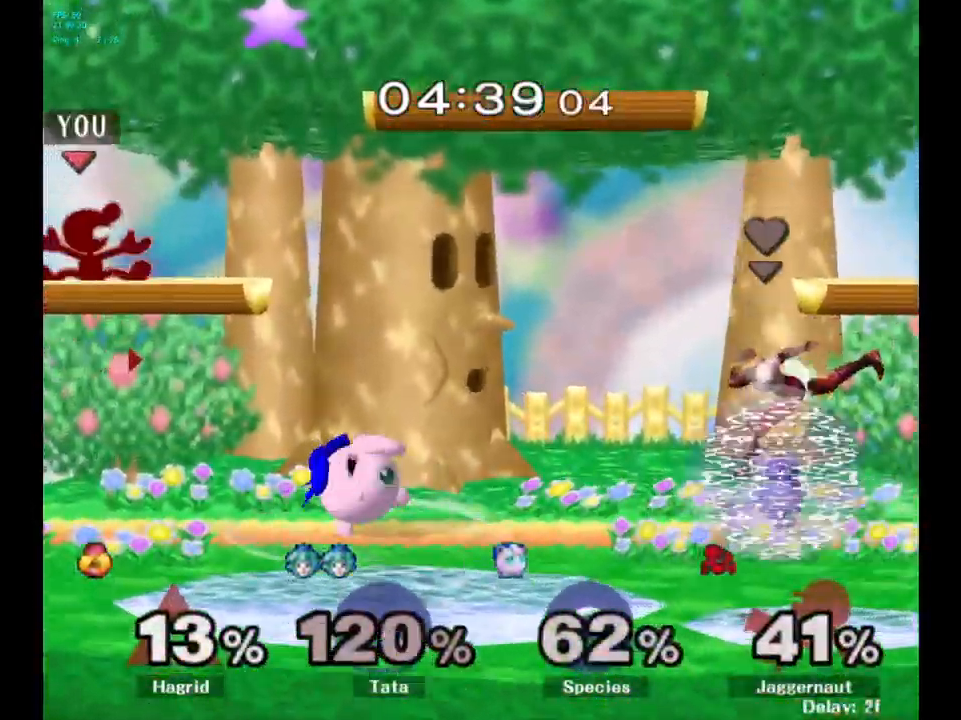
{"buttons": [], "left_stick": "up-right", "right_stick": "center", "events": [[117, "left_stick", "center"], [300, "left_stick", "up-right"]]}
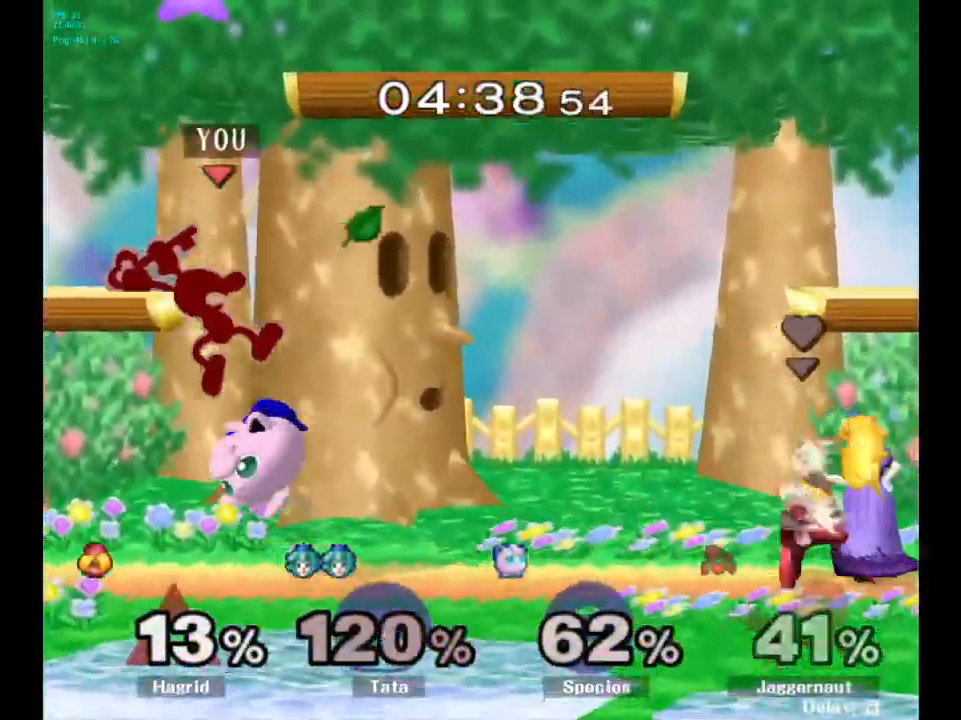
{"buttons": [], "left_stick": "center", "right_stick": "center", "events": [[150, "left_stick", "down-right"], [200, "left_stick", "down"], [317, "R1", "down"], [450, "left_stick", "center"], [467, "R1", "up"]]}
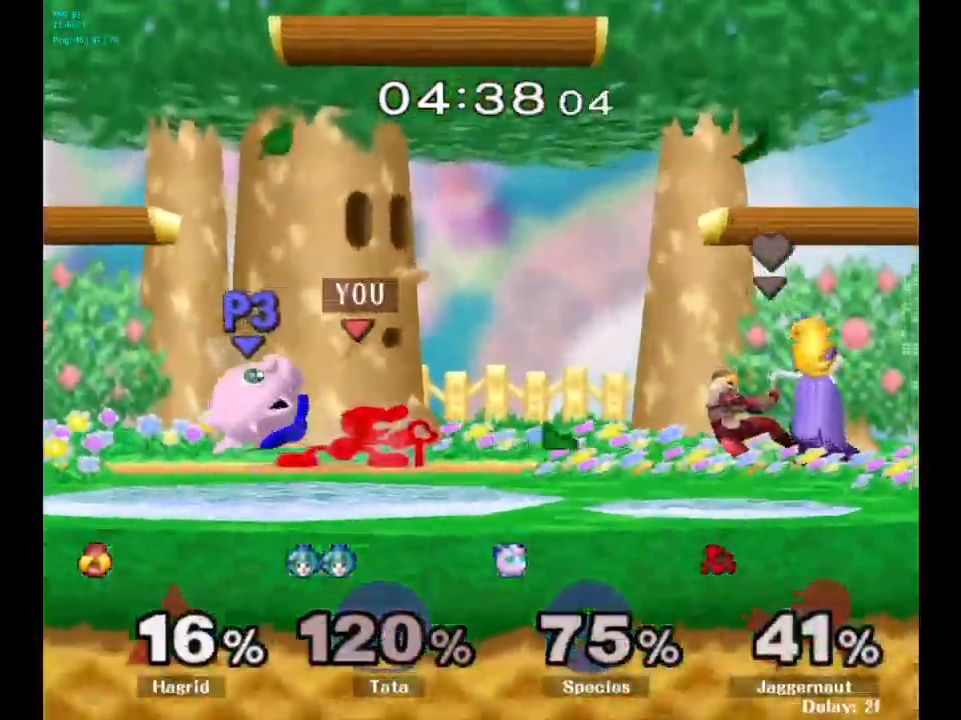
{"buttons": [], "left_stick": "left", "right_stick": "center", "events": [[184, "Y", "down"], [334, "left_stick", "left"], [384, "Y", "up"]]}
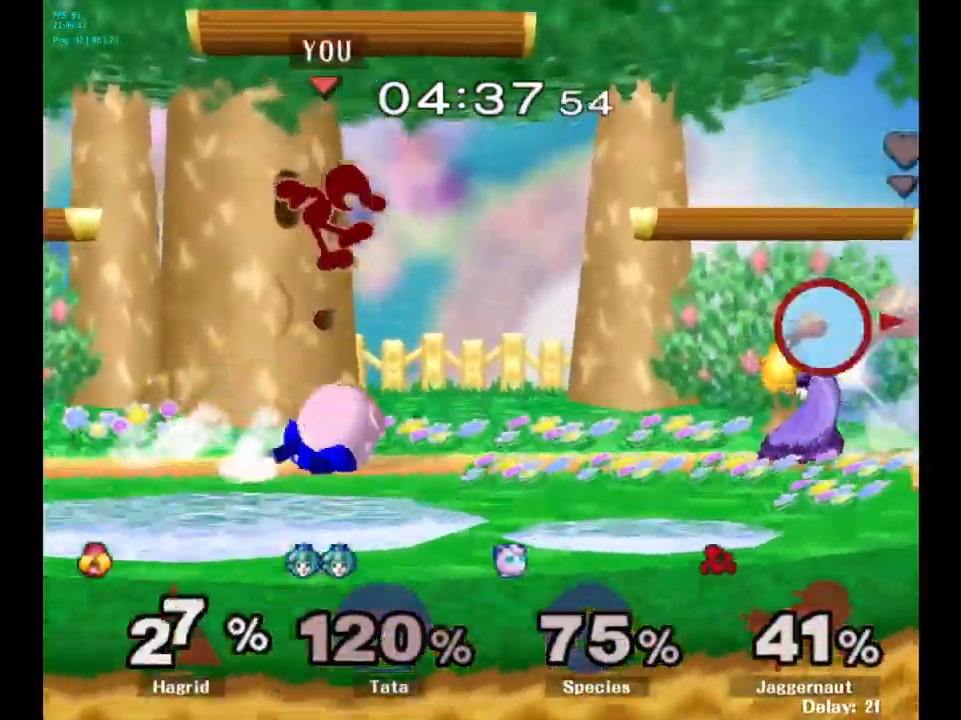
{"buttons": ["R1"], "left_stick": "down", "right_stick": "center", "events": [[50, "left_stick", "center"], [167, "left_stick", "right"], [284, "right_stick", "right"], [334, "right_stick", "center"], [350, "left_stick", "down"], [467, "R1", "down"]]}
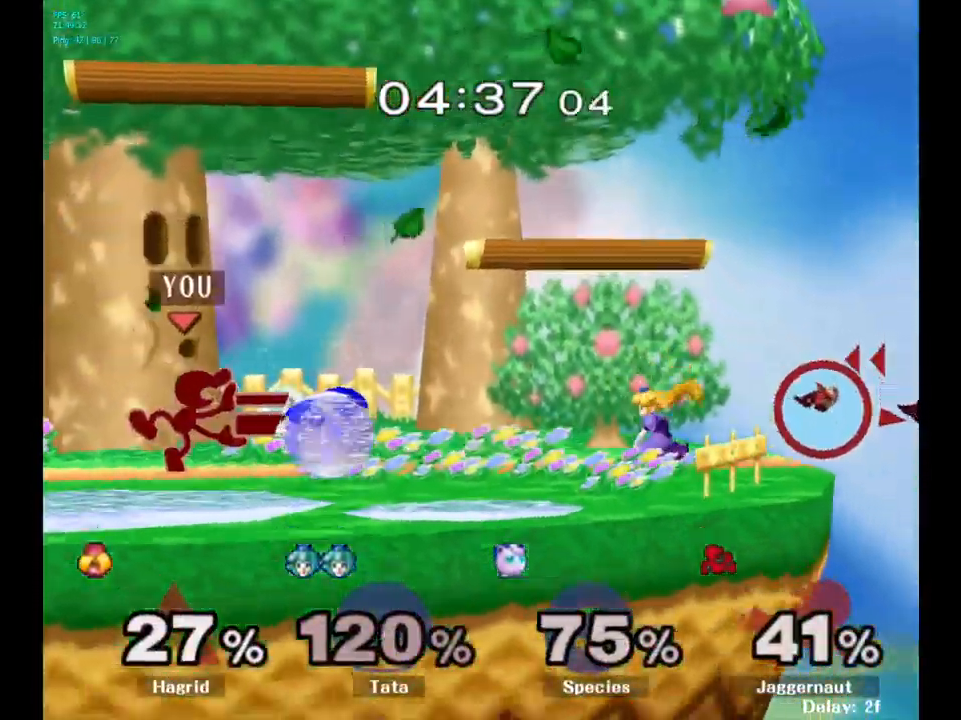
{"buttons": ["Y", "R1"], "left_stick": "down-left", "right_stick": "center", "events": [[50, "left_stick", "down-left"], [150, "R1", "up"], [184, "left_stick", "center"], [400, "Y", "down"], [400, "left_stick", "down-left"], [434, "R1", "down"]]}
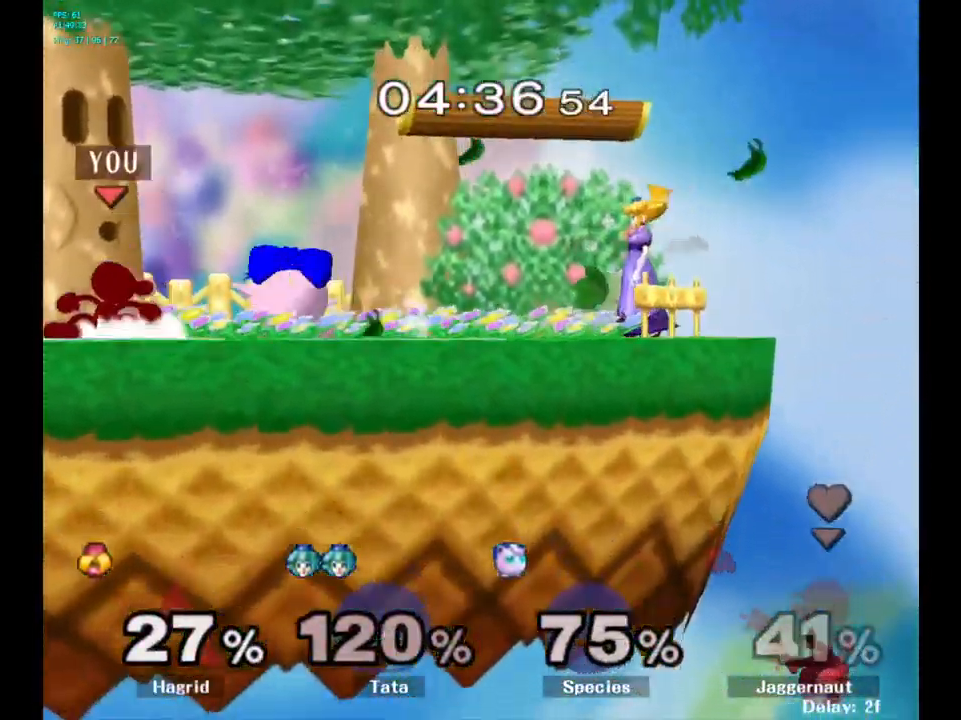
{"buttons": [], "left_stick": "center", "right_stick": "center", "events": [[34, "Y", "up"], [67, "left_stick", "center"], [84, "R1", "up"], [184, "left_stick", "right"], [200, "A", "down"], [283, "left_stick", "center"], [333, "A", "up"]]}
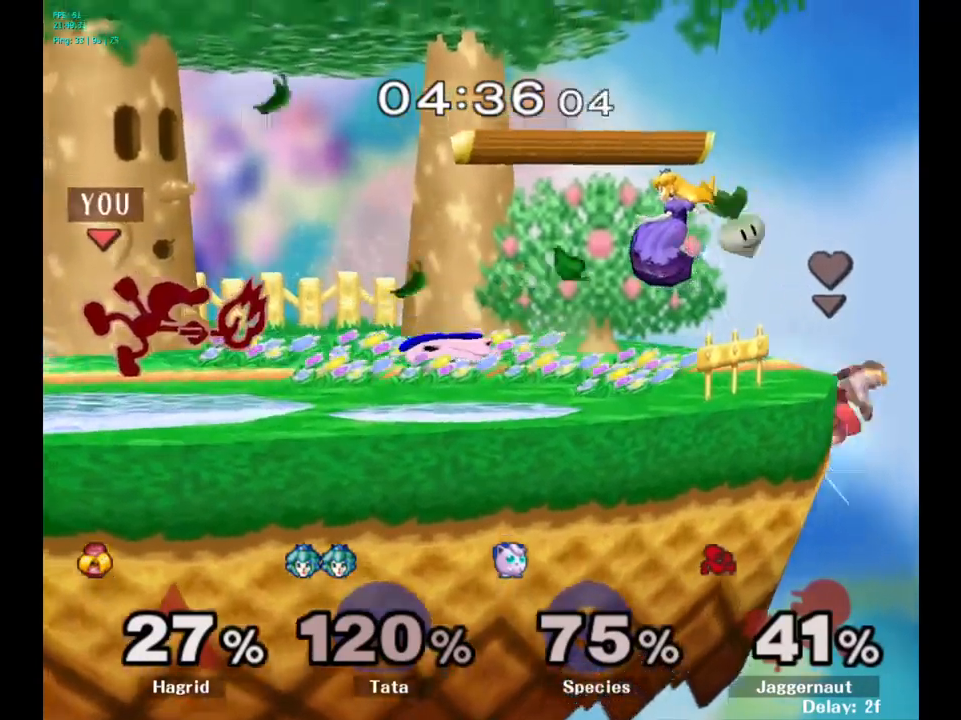
{"buttons": ["Y", "R1"], "left_stick": "down-left", "right_stick": "center", "events": [[383, "Y", "down"], [400, "left_stick", "down-left"], [433, "R1", "down"]]}
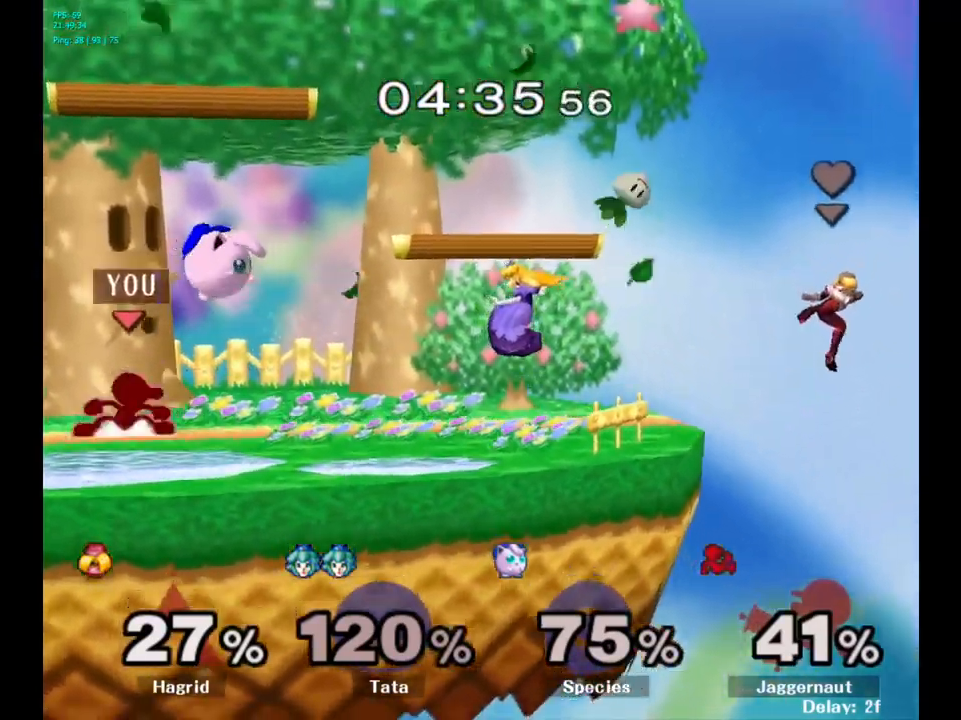
{"buttons": [], "left_stick": "center", "right_stick": "center", "events": [[33, "left_stick", "up-left"], [66, "Y", "up"], [83, "left_stick", "center"], [100, "R1", "up"], [250, "A", "down"], [316, "A", "up"]]}
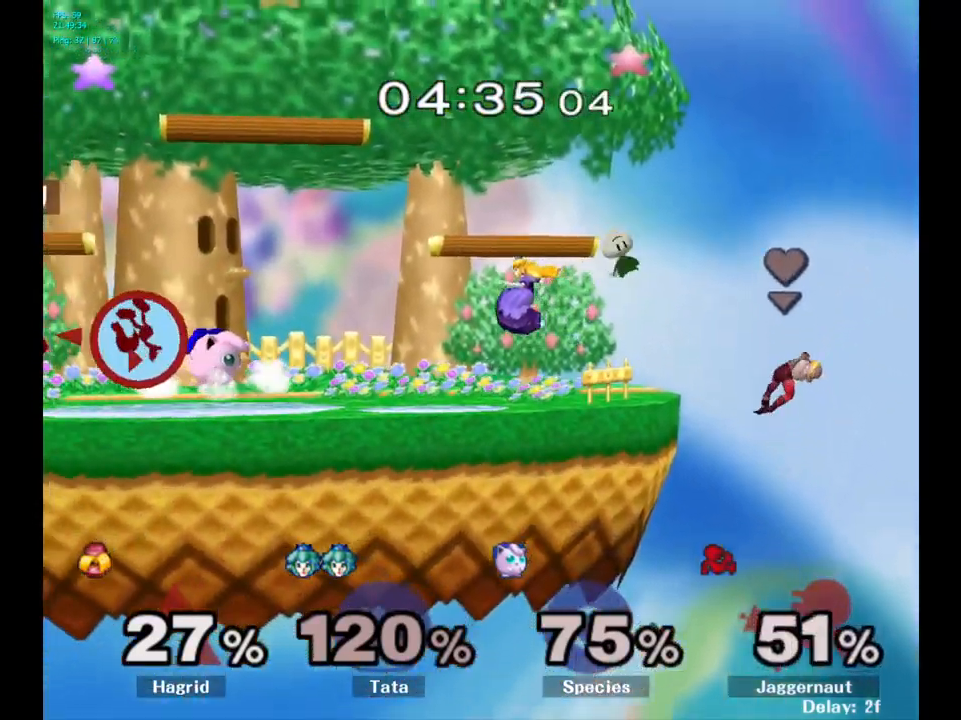
{"buttons": [], "left_stick": "right", "right_stick": "center", "events": [[383, "left_stick", "right"]]}
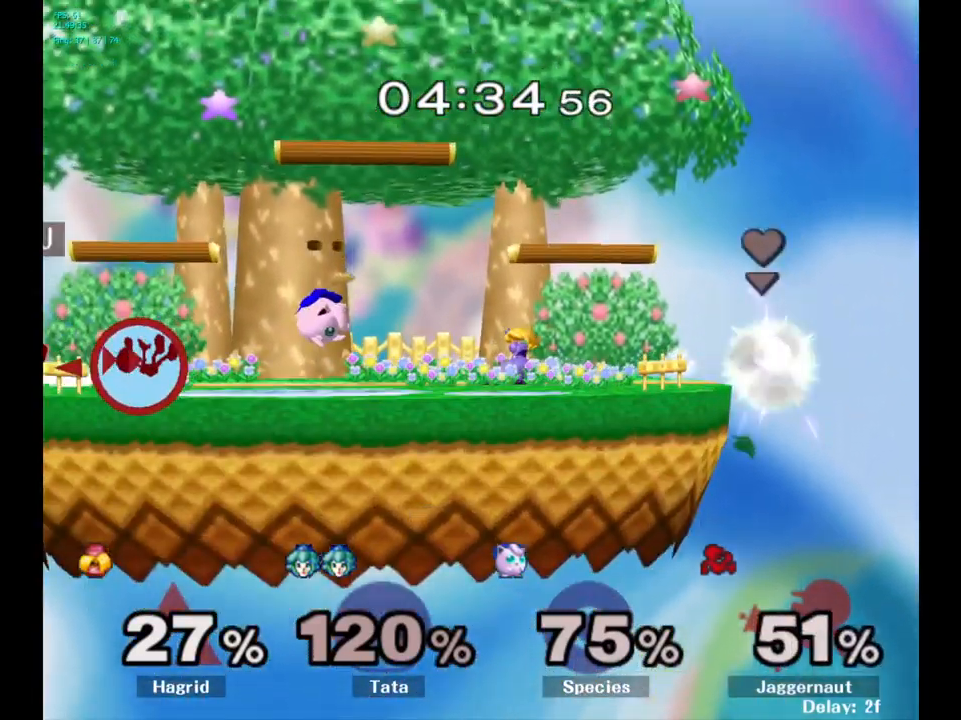
{"buttons": [], "left_stick": "up", "right_stick": "center", "events": [[50, "left_stick", "center"], [466, "left_stick", "up"]]}
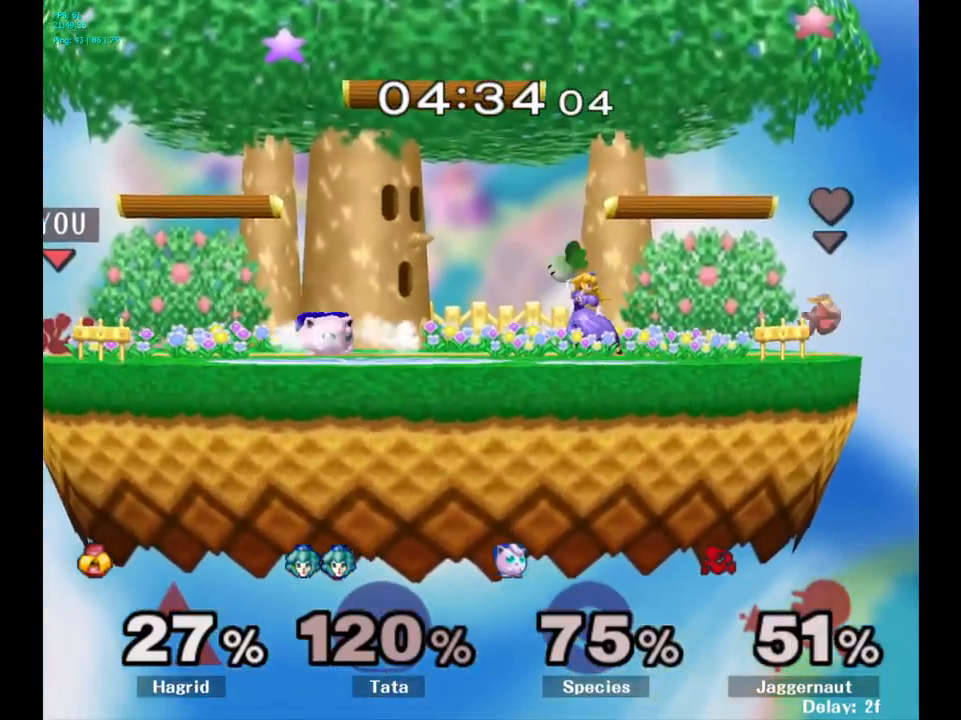
{"buttons": [], "left_stick": "center", "right_stick": "center", "events": [[83, "left_stick", "center"]]}
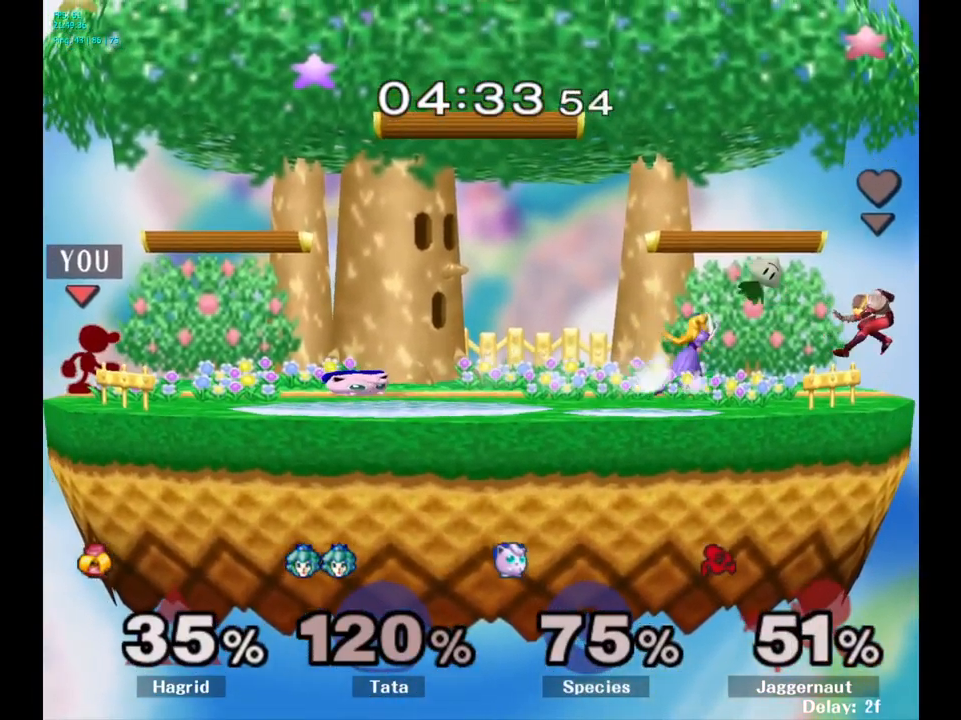
{"buttons": [], "left_stick": "right", "right_stick": "center", "events": [[100, "left_stick", "right"], [133, "Y", "down"], [166, "Y", "up"], [233, "A", "down"], [316, "A", "up"]]}
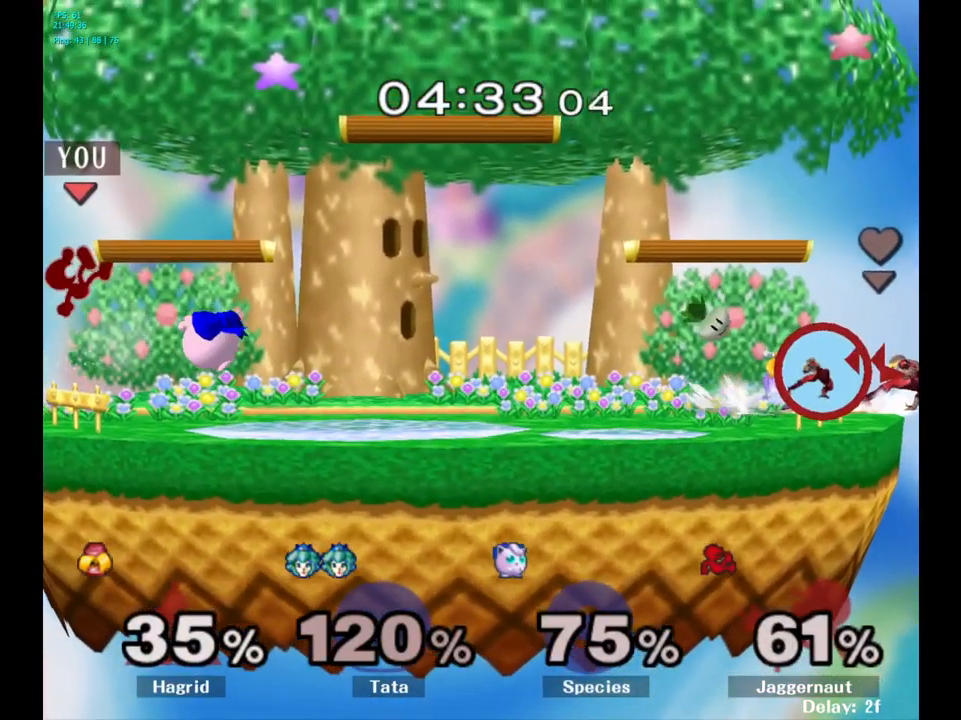
{"buttons": [], "left_stick": "right", "right_stick": "center", "events": [[50, "left_stick", "center"], [200, "left_stick", "right"], [350, "left_stick", "center"], [400, "left_stick", "right"]]}
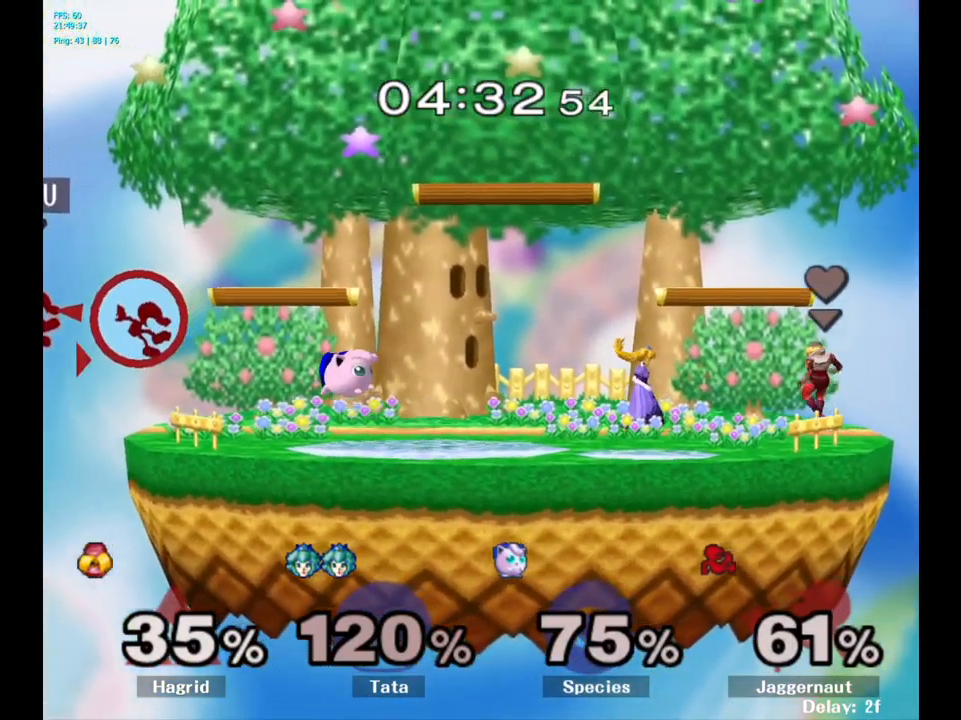
{"buttons": [], "left_stick": "right", "right_stick": "center", "events": [[33, "left_stick", "center"], [83, "left_stick", "right"]]}
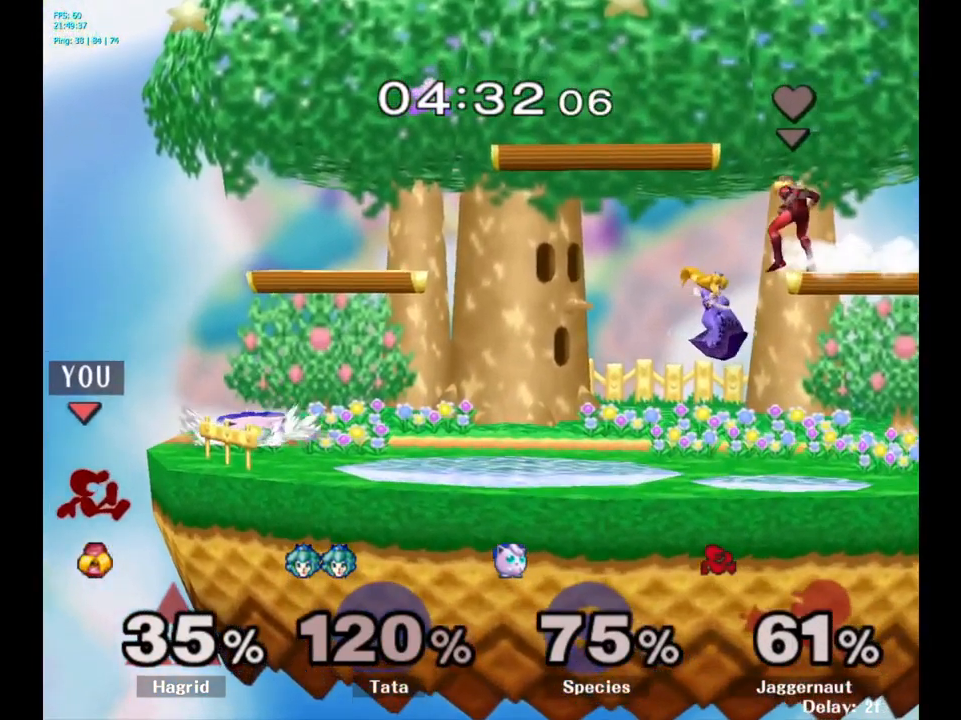
{"buttons": ["A", "Y"], "left_stick": "right", "right_stick": "center", "events": [[16, "left_stick", "center"], [183, "left_stick", "left"], [250, "Y", "down"], [250, "left_stick", "right"], [400, "A", "down"]]}
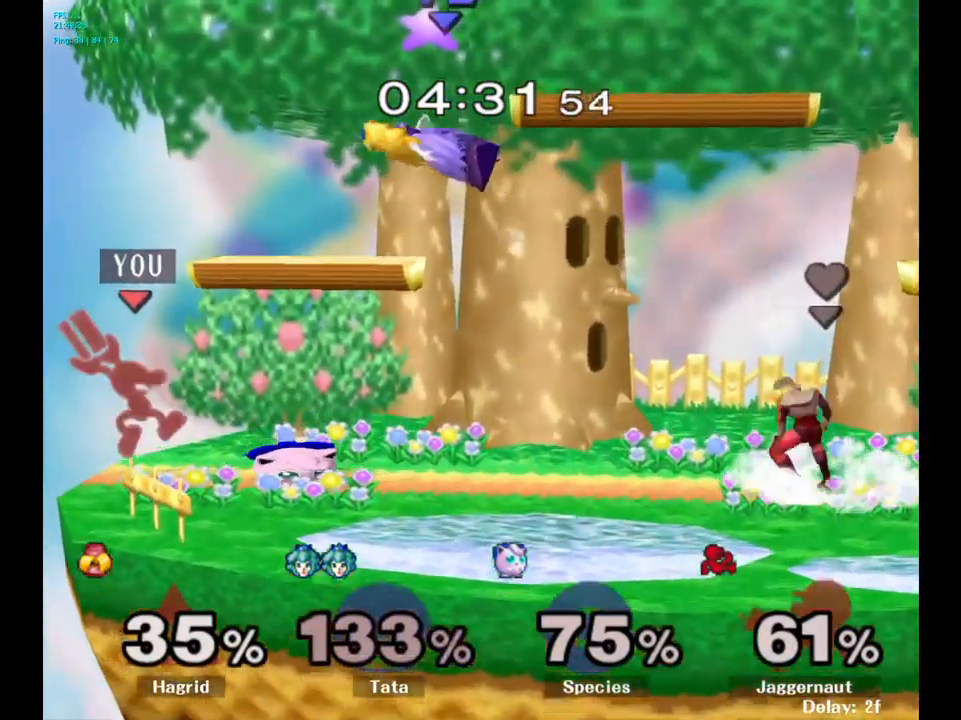
{"buttons": ["R1"], "left_stick": "down", "right_stick": "center", "events": [[16, "Y", "up"], [116, "A", "up"], [367, "left_stick", "down"], [383, "R1", "down"]]}
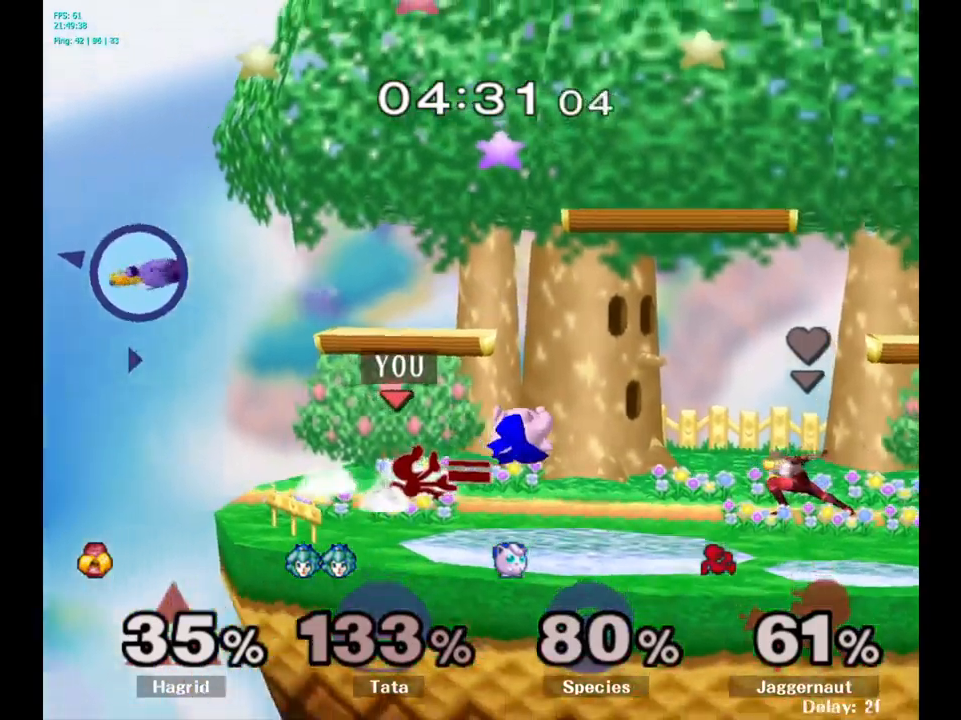
{"buttons": [], "left_stick": "center", "right_stick": "center", "events": [[33, "R1", "up"], [100, "A", "down"], [200, "A", "up"], [267, "A", "down"], [367, "A", "up"], [450, "left_stick", "center"]]}
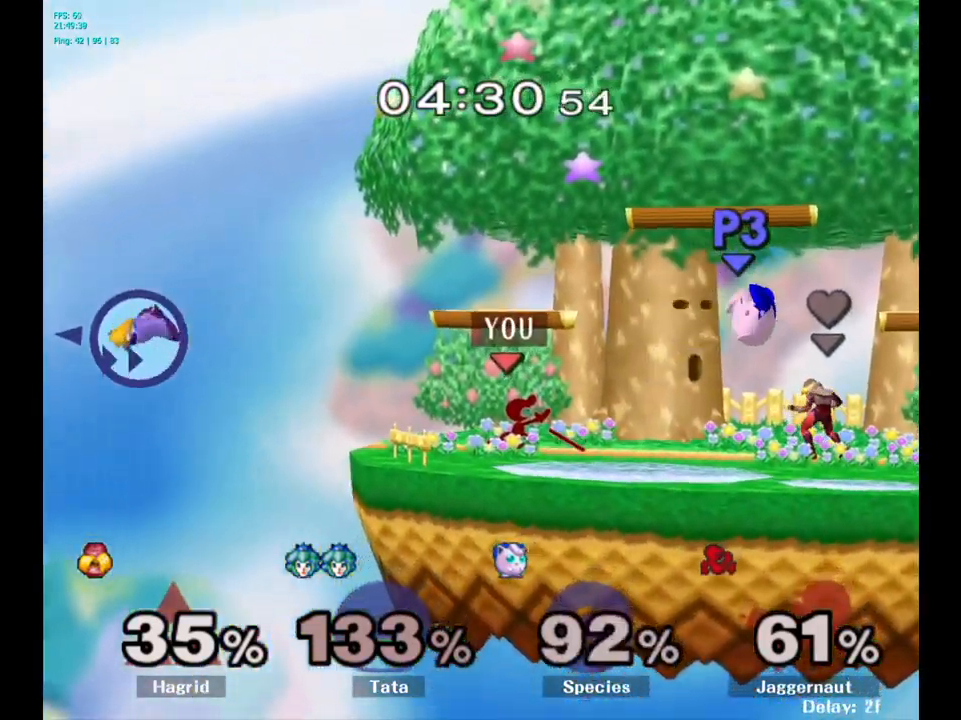
{"buttons": [], "left_stick": "center", "right_stick": "center", "events": [[233, "left_stick", "left"], [367, "left_stick", "center"]]}
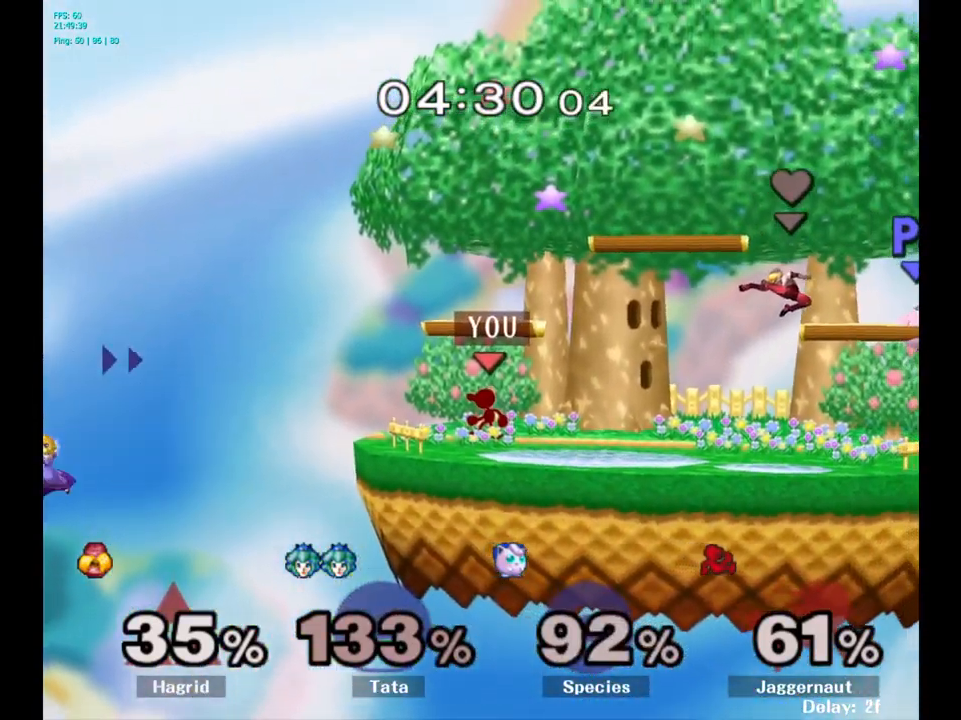
{"buttons": [], "left_stick": "center", "right_stick": "center", "events": [[267, "left_stick", "left"], [350, "left_stick", "center"]]}
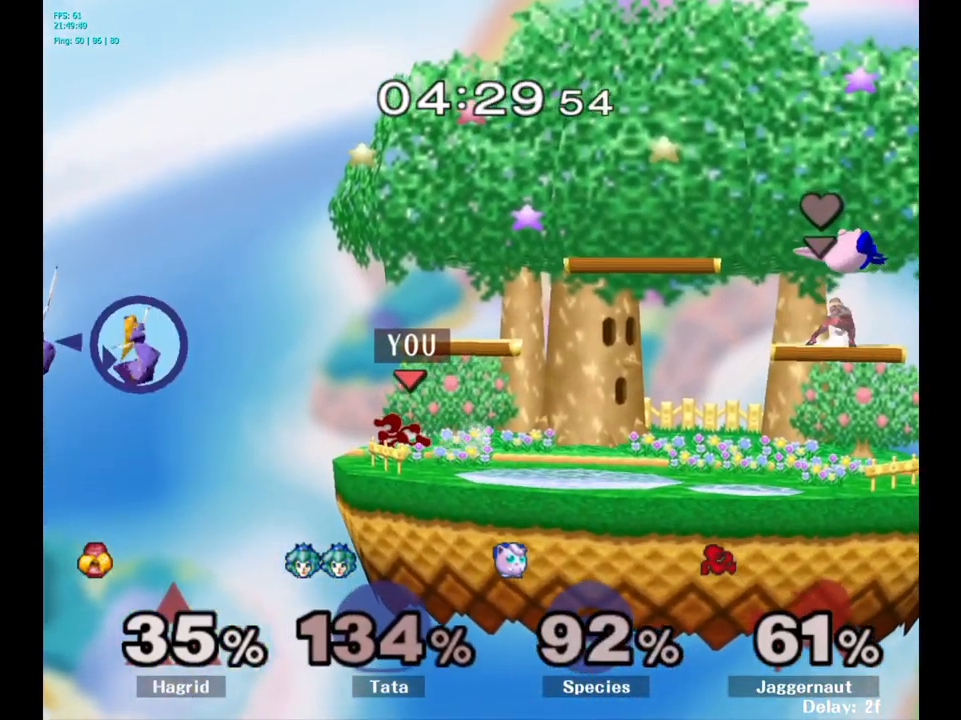
{"buttons": [], "left_stick": "center", "right_stick": "center", "events": [[217, "left_stick", "down"], [483, "left_stick", "center"]]}